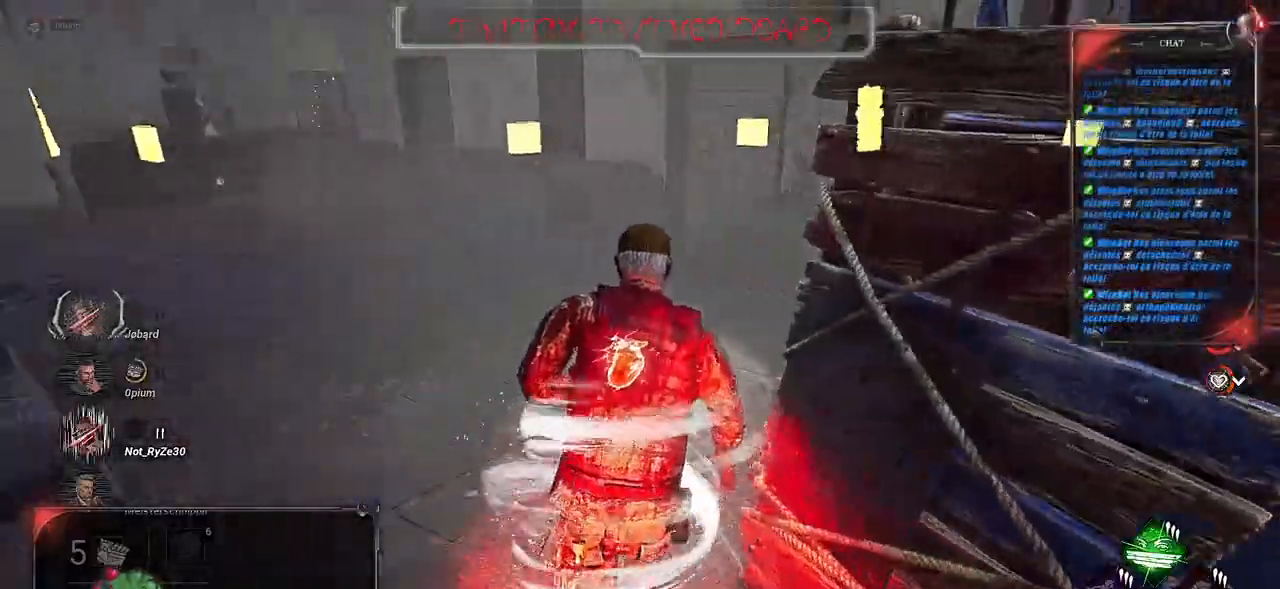
Gameplay with keyboard and mouse; each line is a JSON object with the keys and mouse buttons held at the frame after it. "events" lists presses ("down") and releases ("up") of "a", "ctrl", "d", "e", "f", "q", "r", "s", "shift", "space", "tab", "z", "mouse_left", "mouse_wheel", "mouse_right", "mouse_mb4" and "mouse_mb5" between this image and that frame as [ms after this image, input, new state], when the widget could be followed in between. "mouse_left", "mouse_wheel", "mouse_right", "mouse_mb4", "mouse_mb5" = the "left", "wheel", "right", "mb4", "mb5" buttons of the "mouse" list. No other keys are recorded. "wheel" means that the mouse wheel is clicked or scrolled. Mouse movement is not recorded.
{"keys": ["q", "shift", "z"], "mouse": [], "events": [[500, "q", "down"]]}
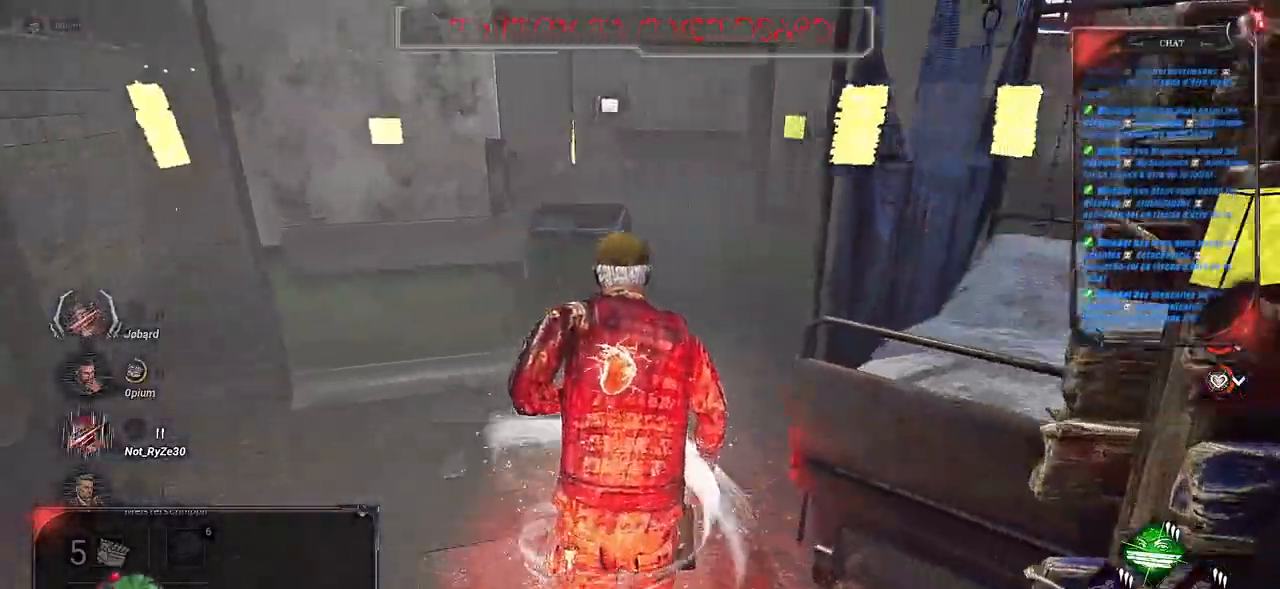
{"keys": ["q", "shift", "z"], "mouse": [], "events": [[117, "z", "up"], [183, "z", "down"], [333, "q", "up"], [433, "q", "down"]]}
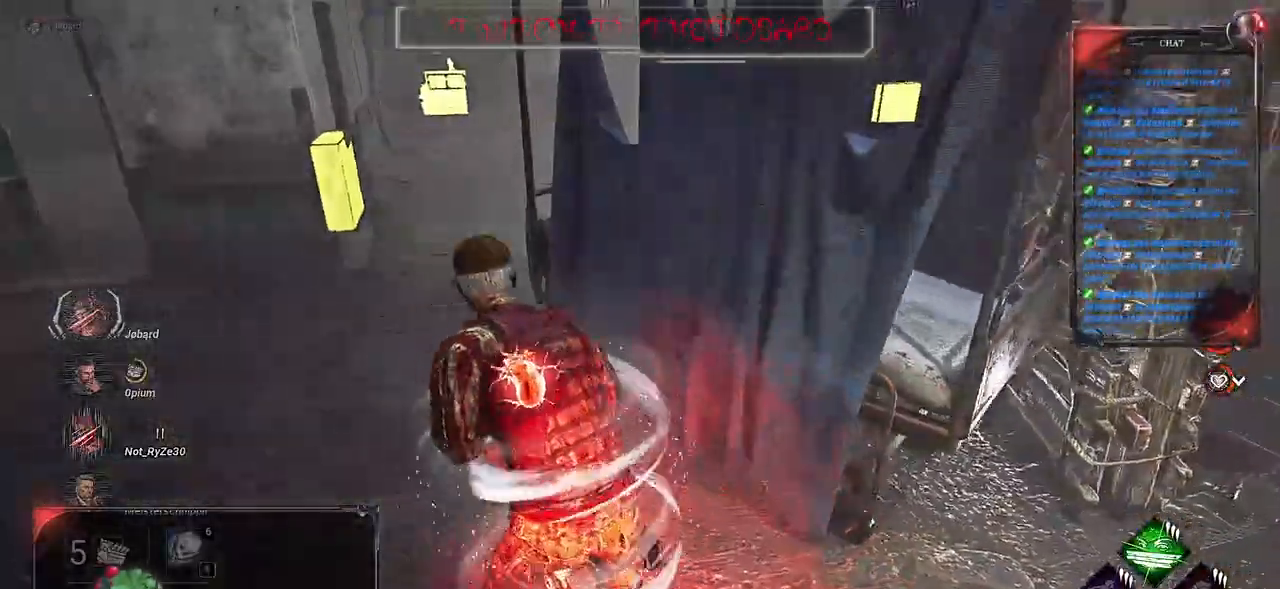
{"keys": ["q", "shift"], "mouse": [], "events": [[317, "z", "up"]]}
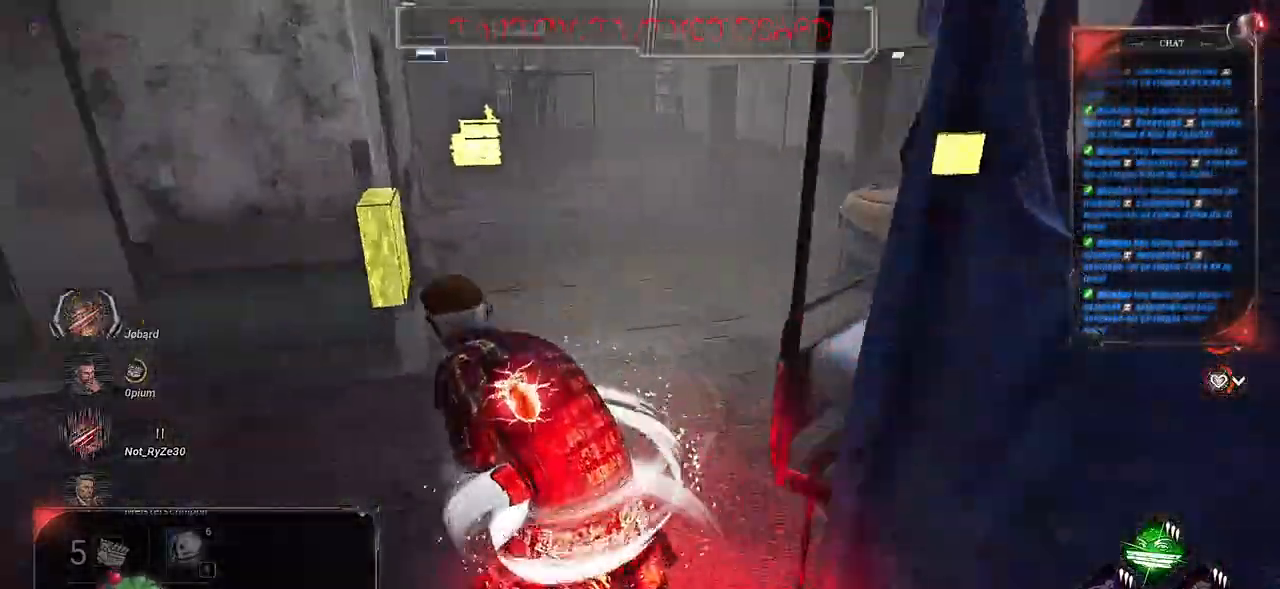
{"keys": ["q", "shift", "z"], "mouse": [], "events": [[50, "z", "down"]]}
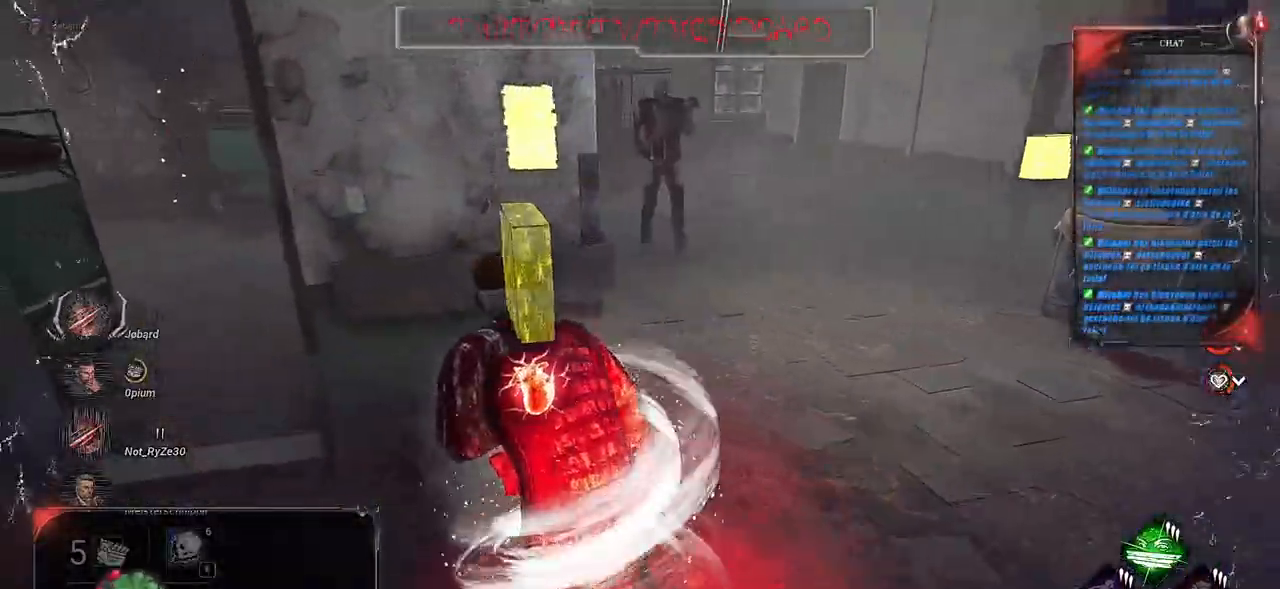
{"keys": ["shift", "z"], "mouse": [], "events": [[350, "q", "up"]]}
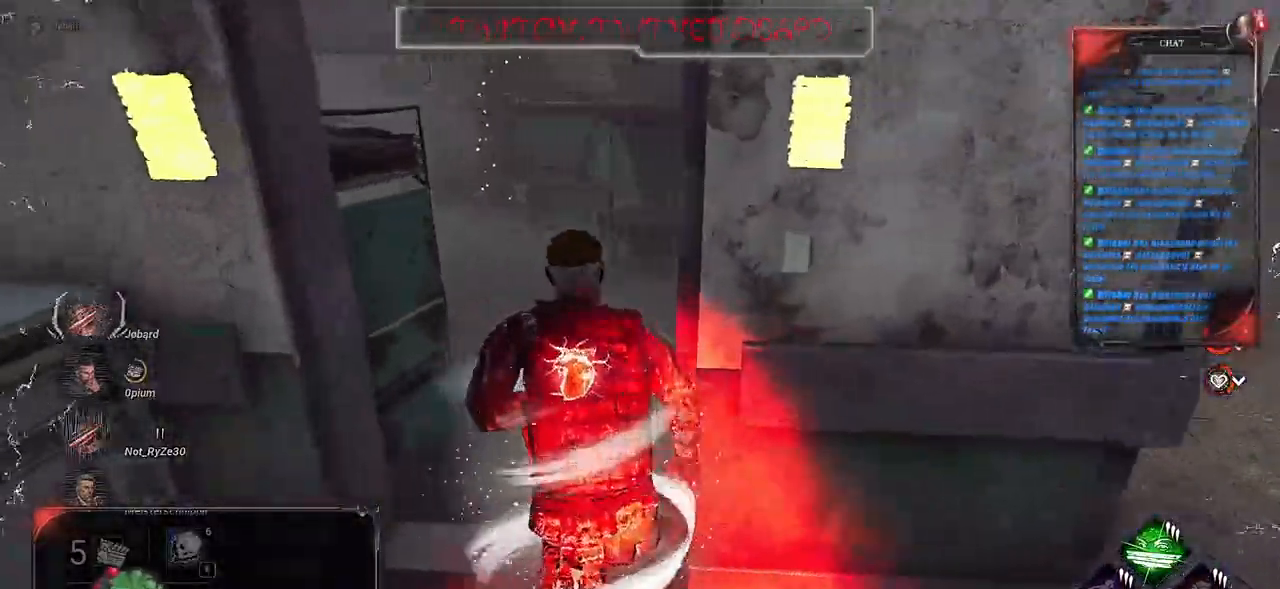
{"keys": ["q", "shift", "space"], "mouse": [], "events": [[150, "q", "down"], [433, "z", "up"], [483, "space", "down"]]}
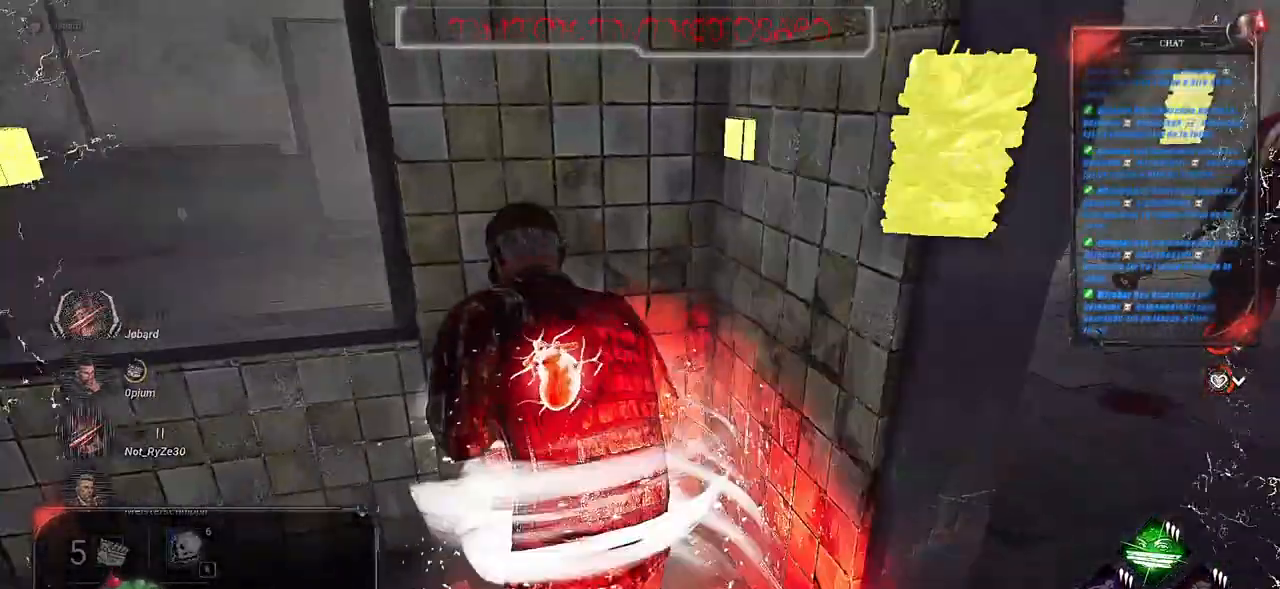
{"keys": ["q", "shift"], "mouse": [], "events": [[83, "space", "up"], [117, "space", "down"], [250, "space", "up"], [300, "space", "down"], [433, "space", "up"]]}
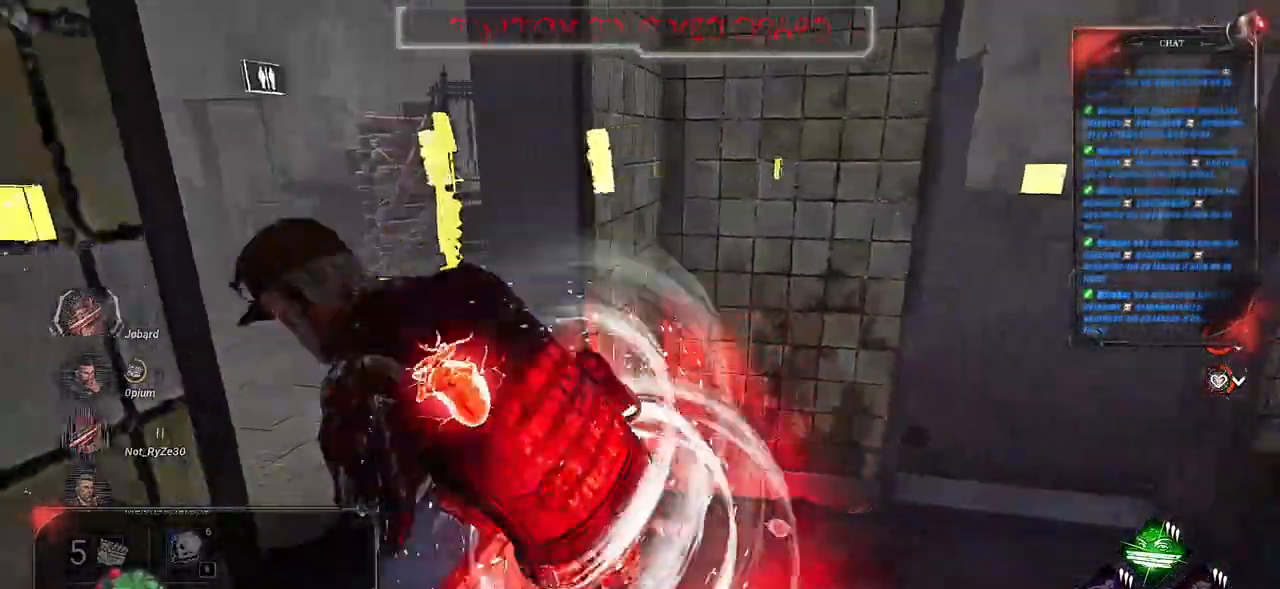
{"keys": ["q", "s", "shift"], "mouse": [], "events": [[333, "s", "down"]]}
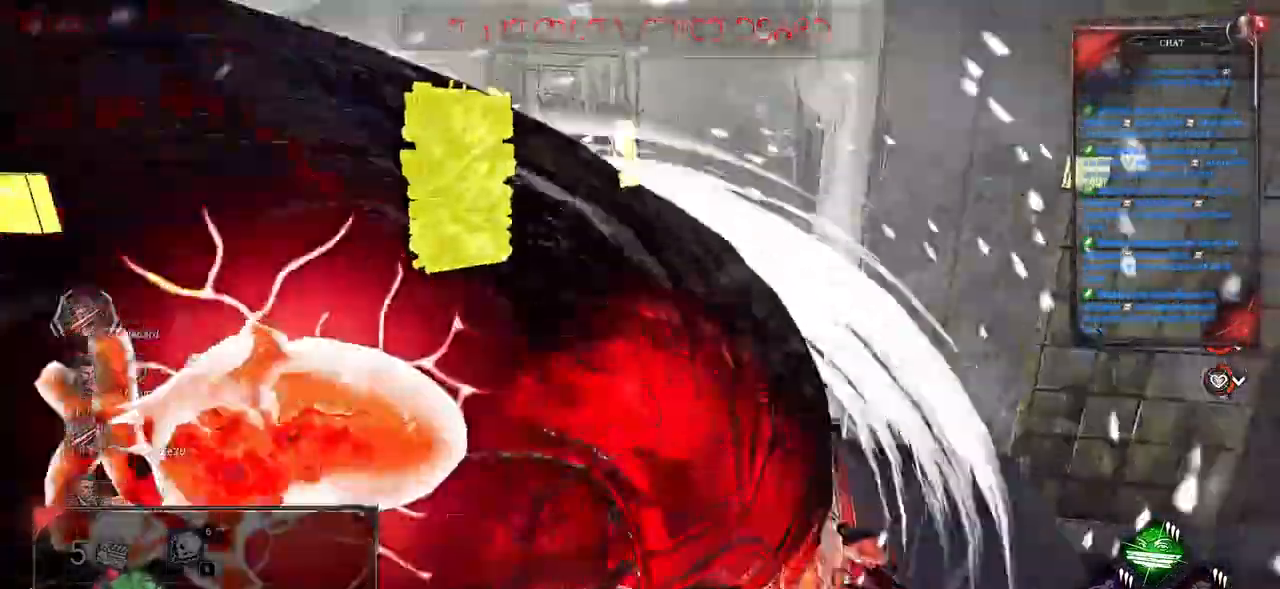
{"keys": ["d", "s", "shift"], "mouse": [], "events": [[50, "q", "up"], [450, "d", "down"]]}
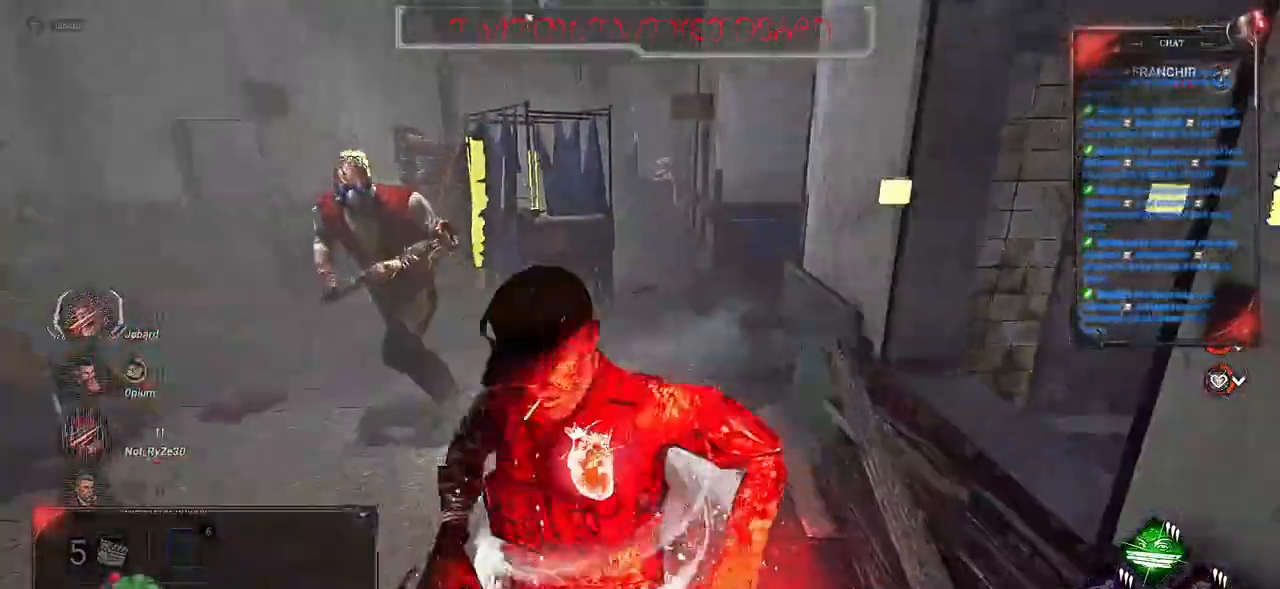
{"keys": ["q", "shift"], "mouse": [], "events": [[150, "d", "up"], [167, "q", "down"], [433, "s", "up"]]}
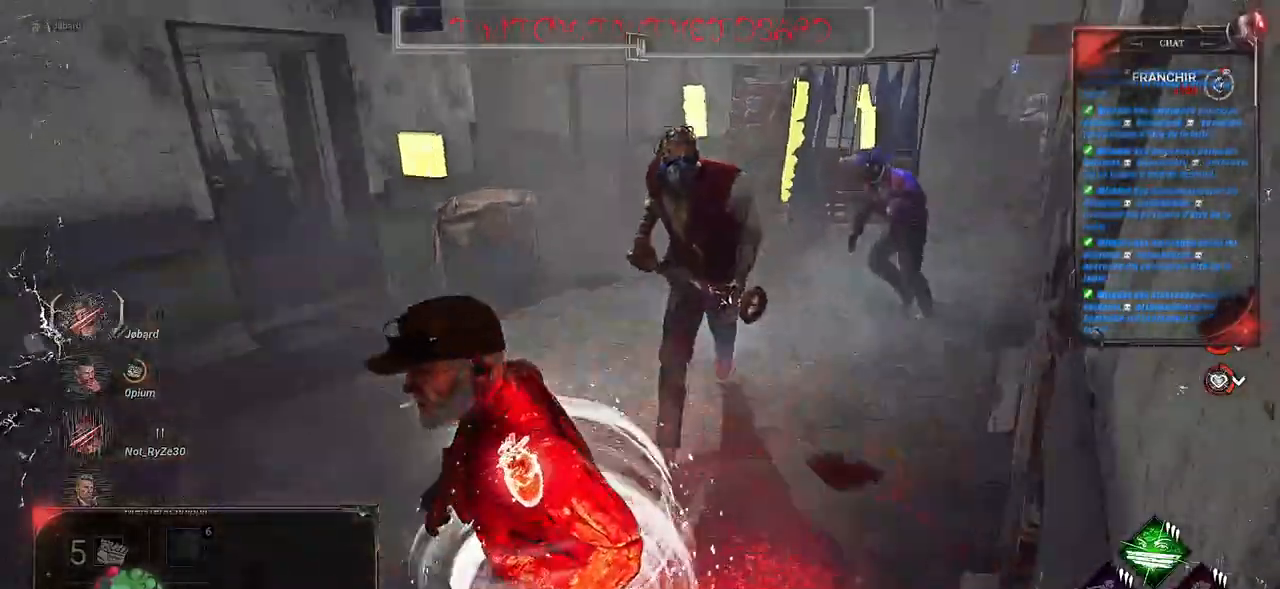
{"keys": ["d", "shift", "z"], "mouse": [], "events": [[33, "z", "down"], [117, "q", "up"], [150, "d", "down"]]}
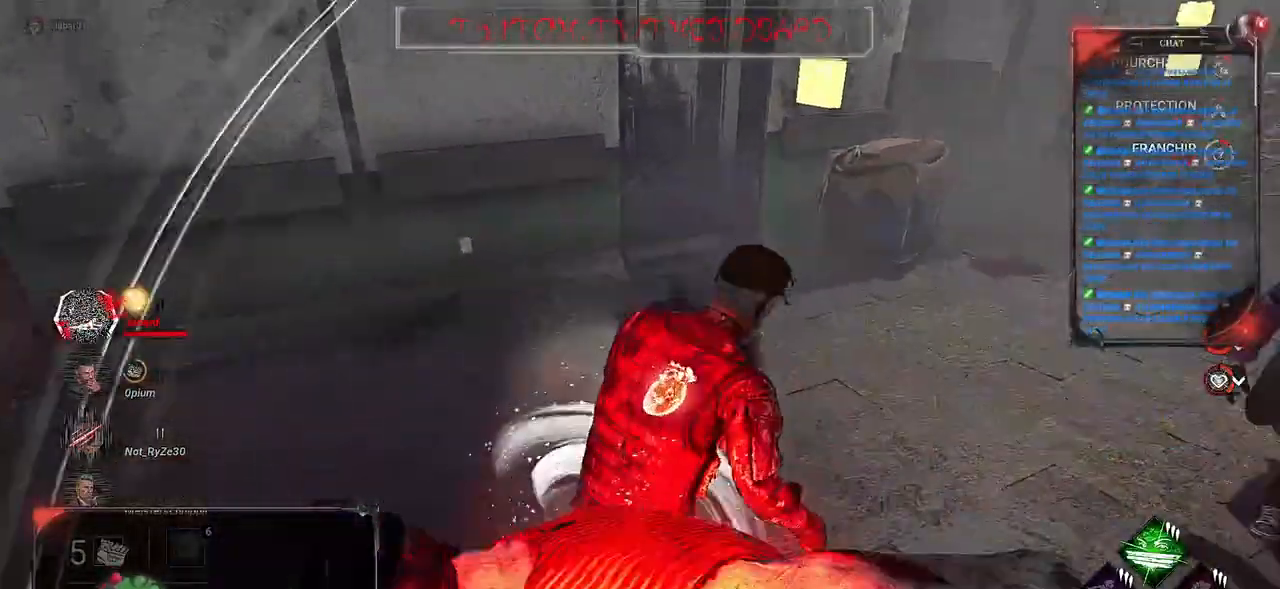
{"keys": ["shift", "z"], "mouse": [], "events": [[450, "d", "up"]]}
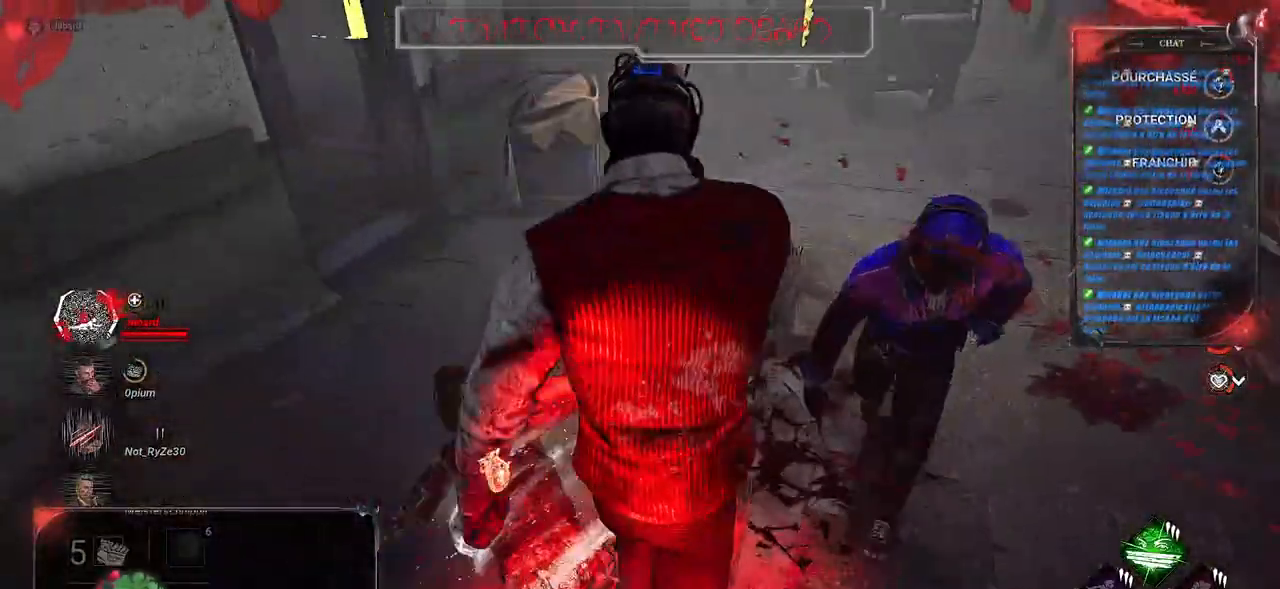
{"keys": ["shift", "z"], "mouse": [], "events": []}
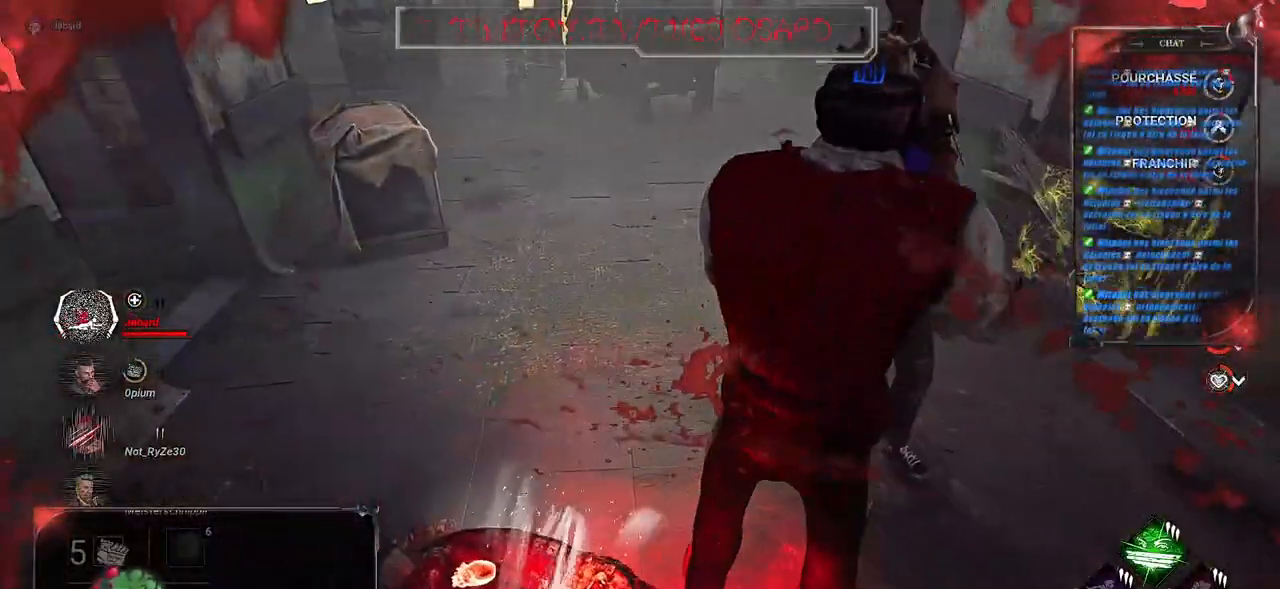
{"keys": [], "mouse": ["left"], "events": [[33, "shift", "up"], [150, "z", "up"], [467, "mouse_left", "down"]]}
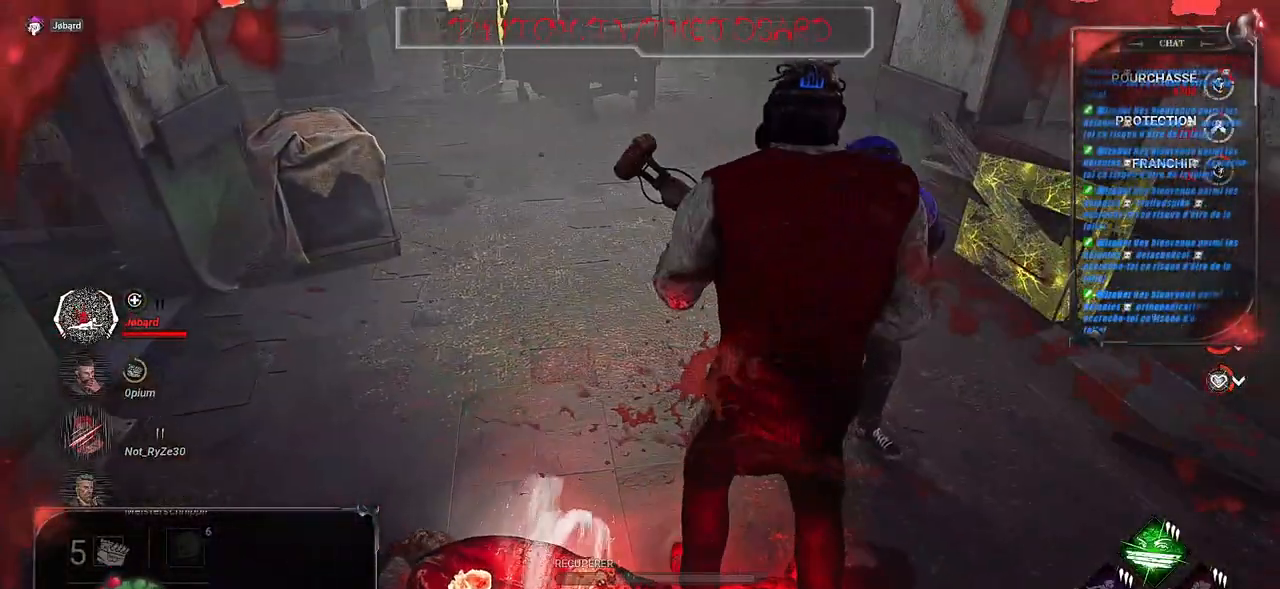
{"keys": [], "mouse": ["left"], "events": []}
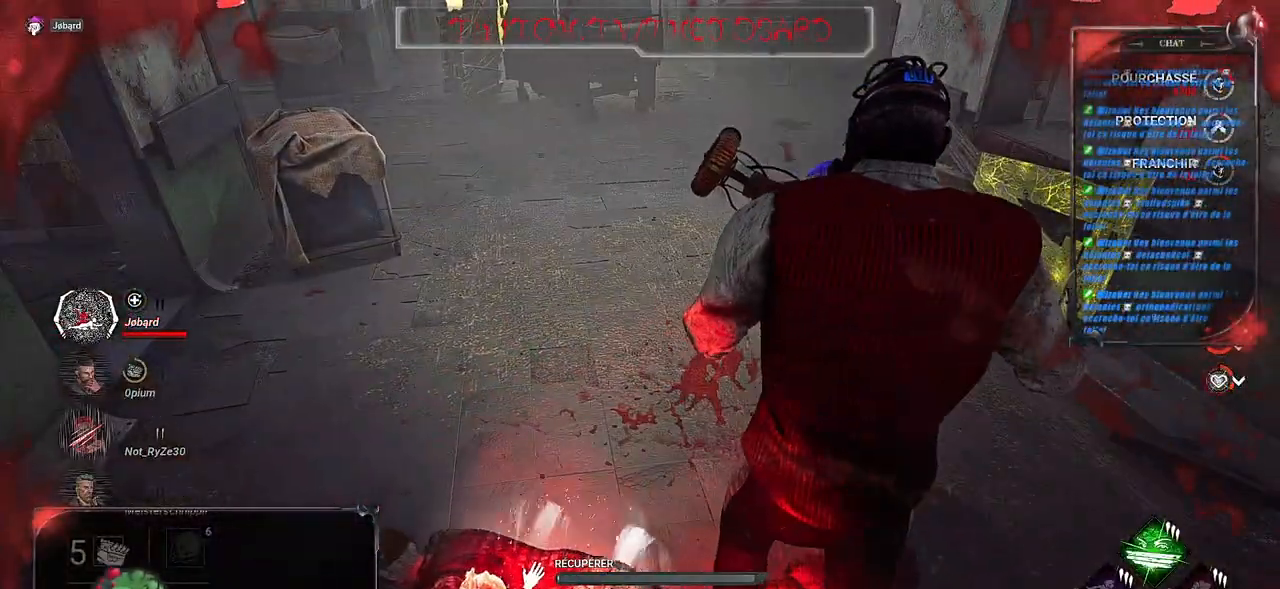
{"keys": [], "mouse": ["left"], "events": []}
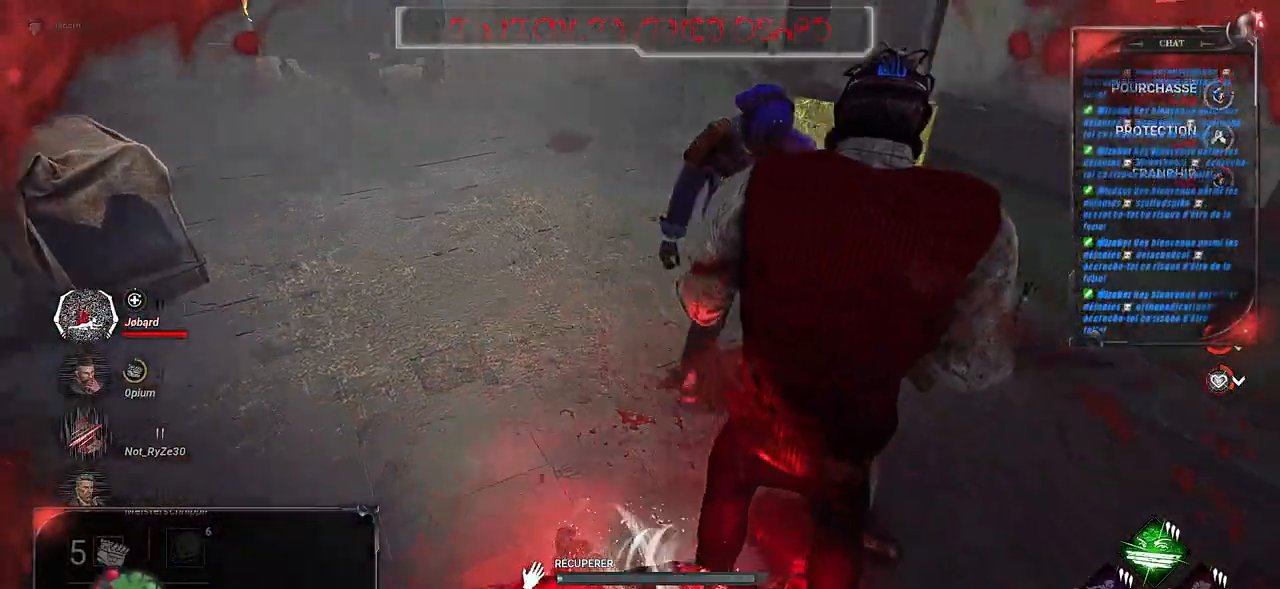
{"keys": [], "mouse": ["left"], "events": []}
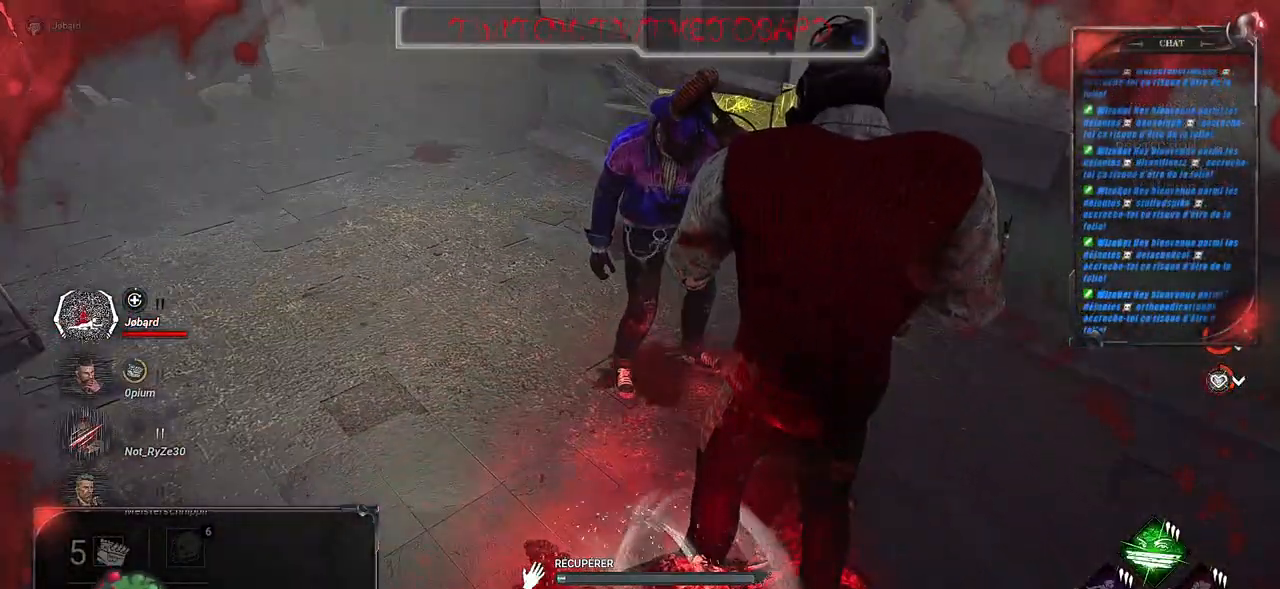
{"keys": [], "mouse": ["left"], "events": []}
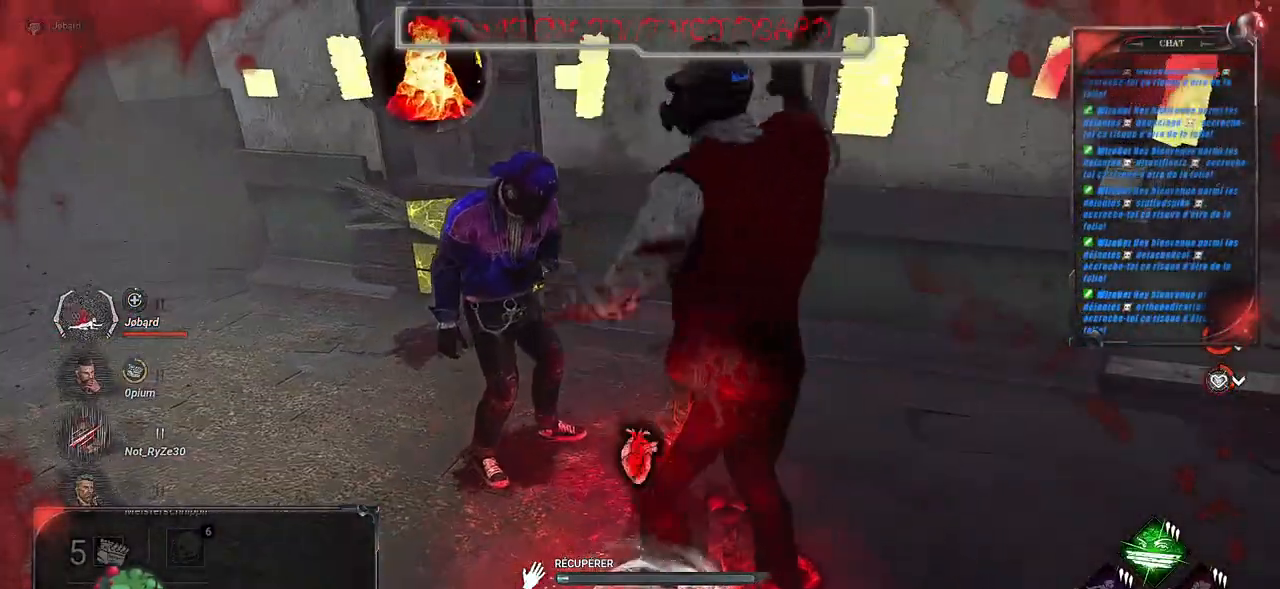
{"keys": [], "mouse": ["left"], "events": []}
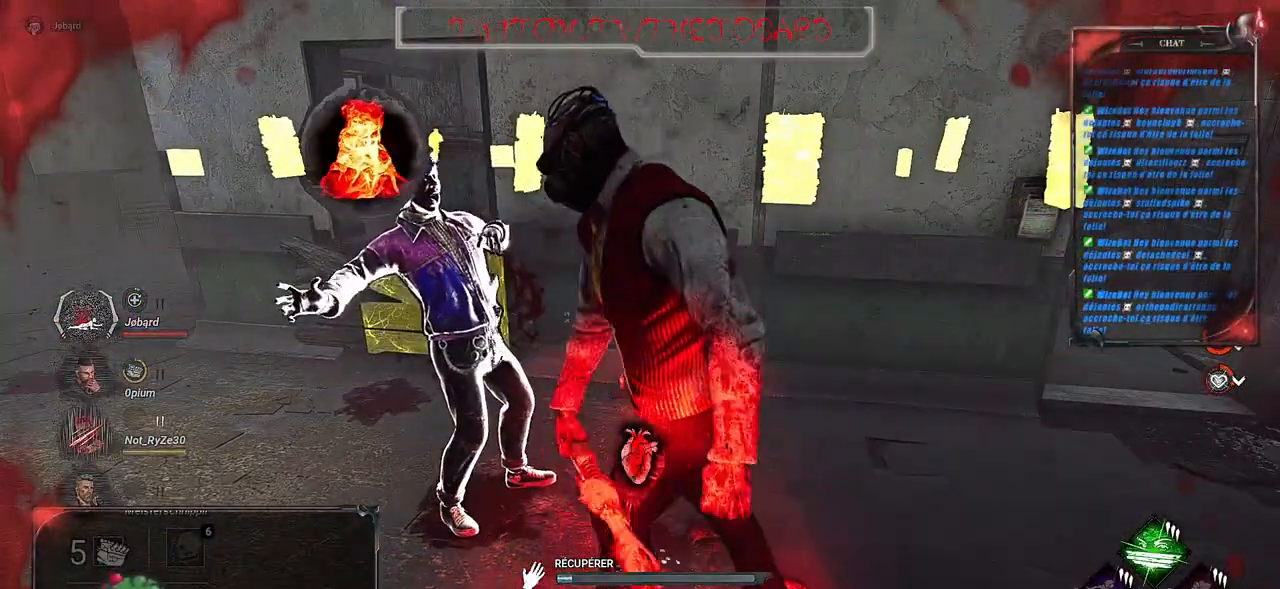
{"keys": [], "mouse": ["left"], "events": []}
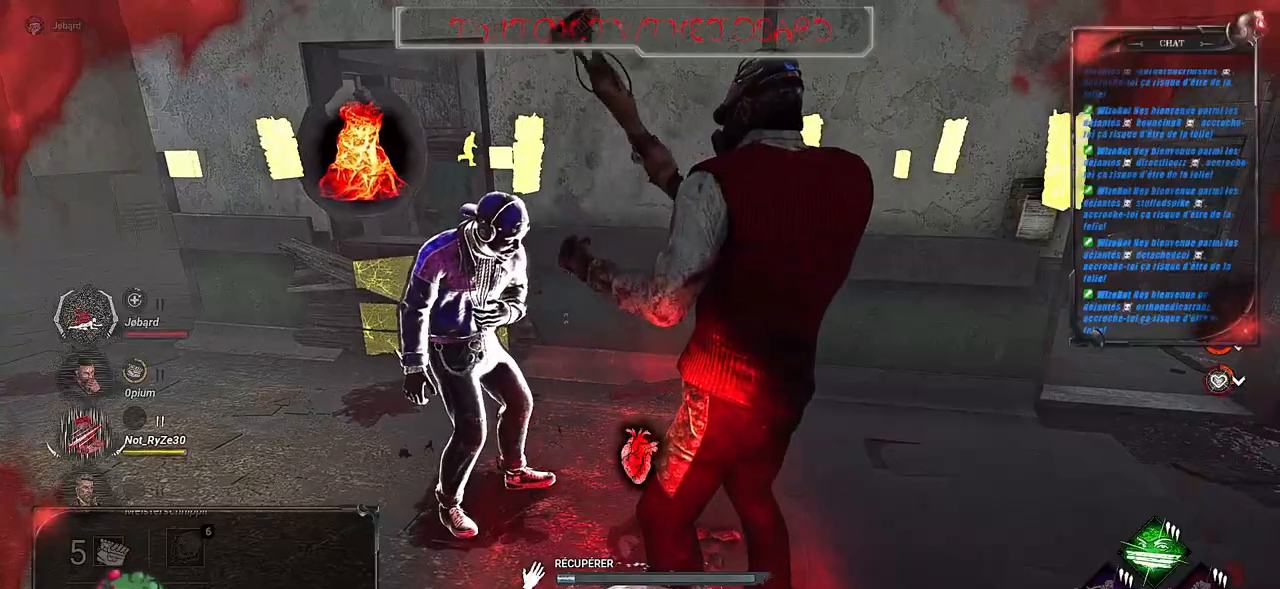
{"keys": [], "mouse": ["left"], "events": []}
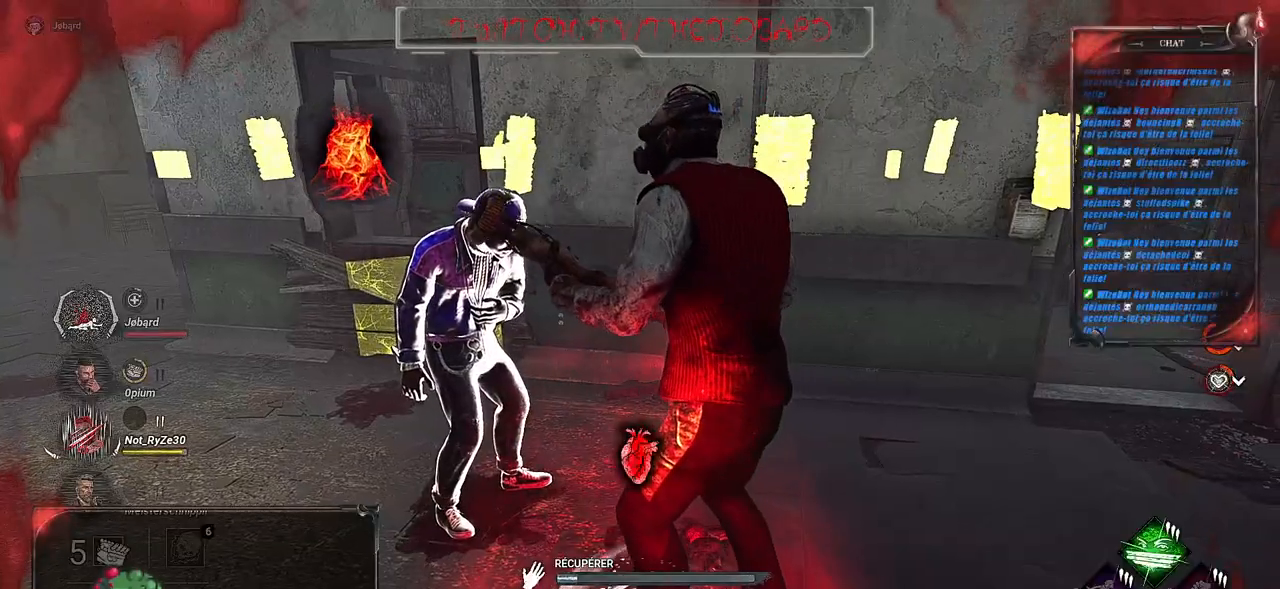
{"keys": [], "mouse": ["left"], "events": []}
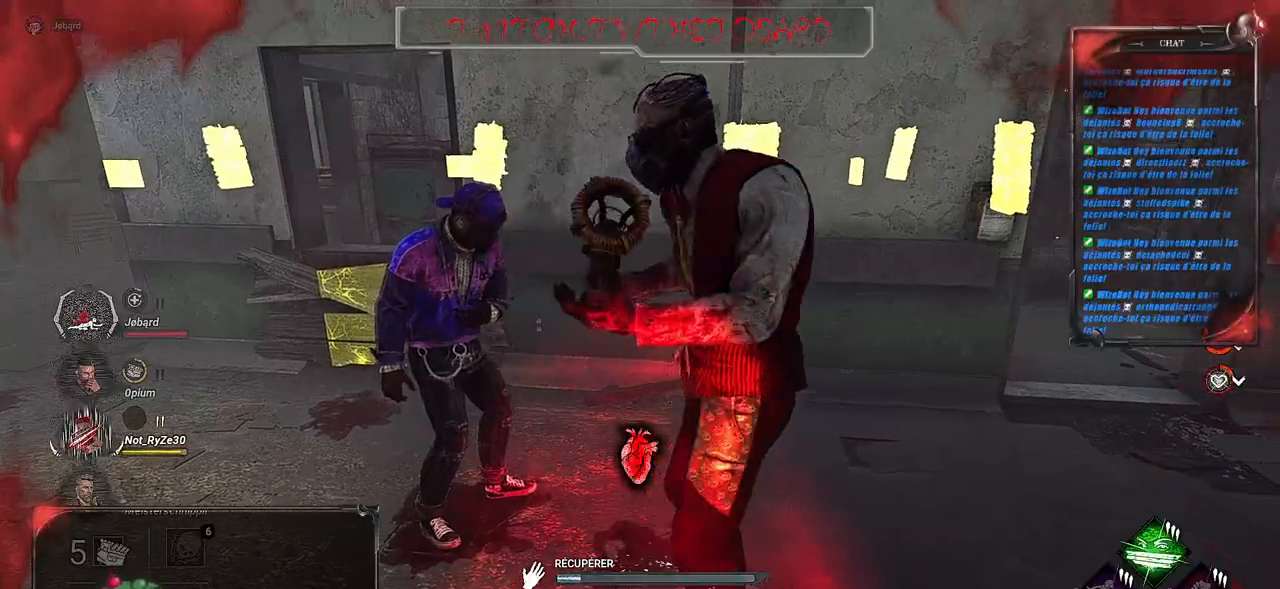
{"keys": [], "mouse": ["left"], "events": []}
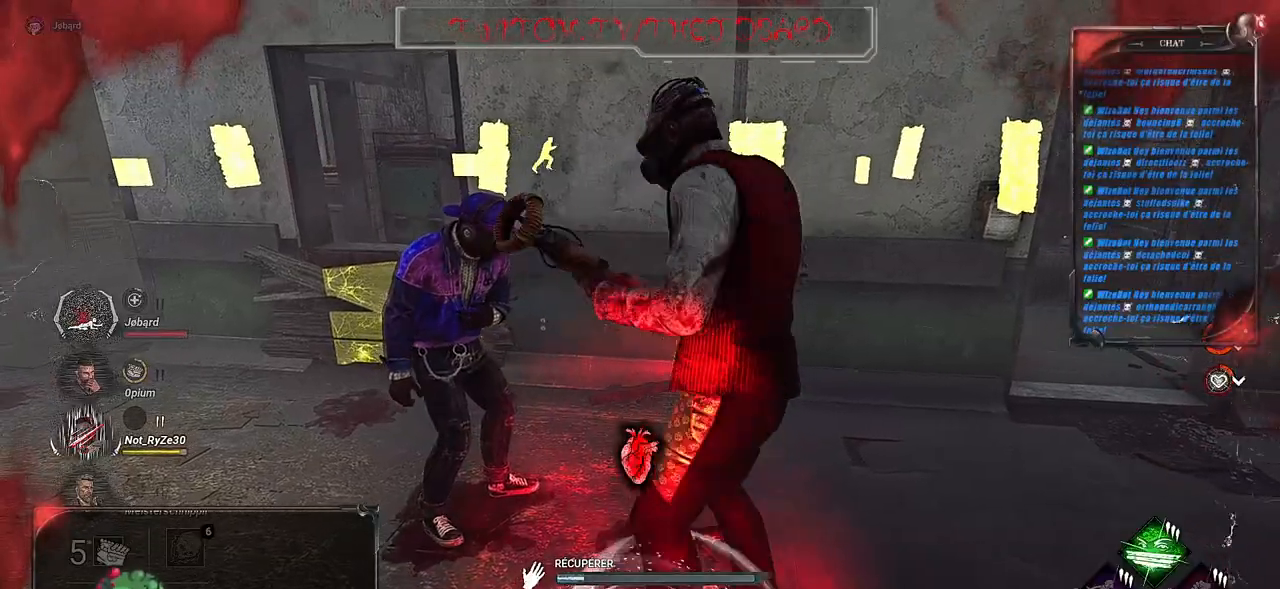
{"keys": [], "mouse": ["left"], "events": []}
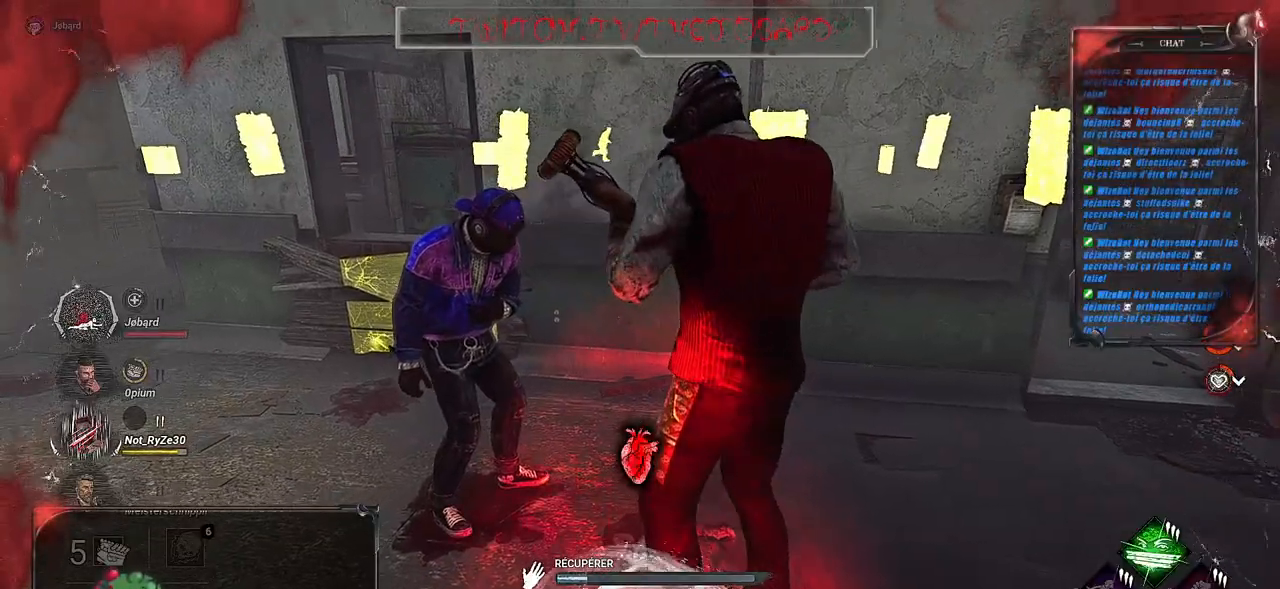
{"keys": [], "mouse": ["left"], "events": []}